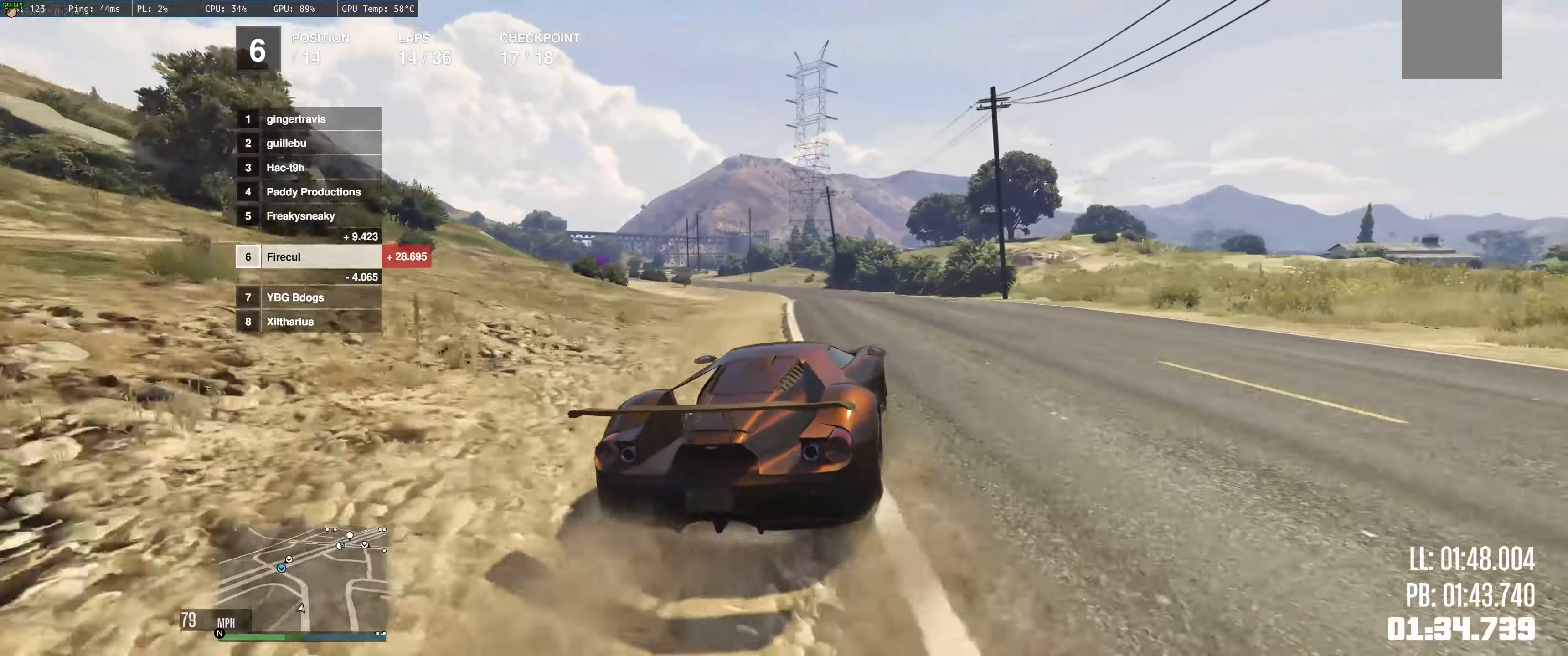
Gameplay with a controller (Xbox layout); each line is a JSON object with the inputs held at the frame after it. "events" lists button and stick changes between this image and that frame as [ms after this image, input, new state], when the widget could be followed in between. Not read: L3 R3.
{"buttons": ["R2"], "left_stick": "left", "right_stick": "center", "events": [[183, "left_stick", "left"]]}
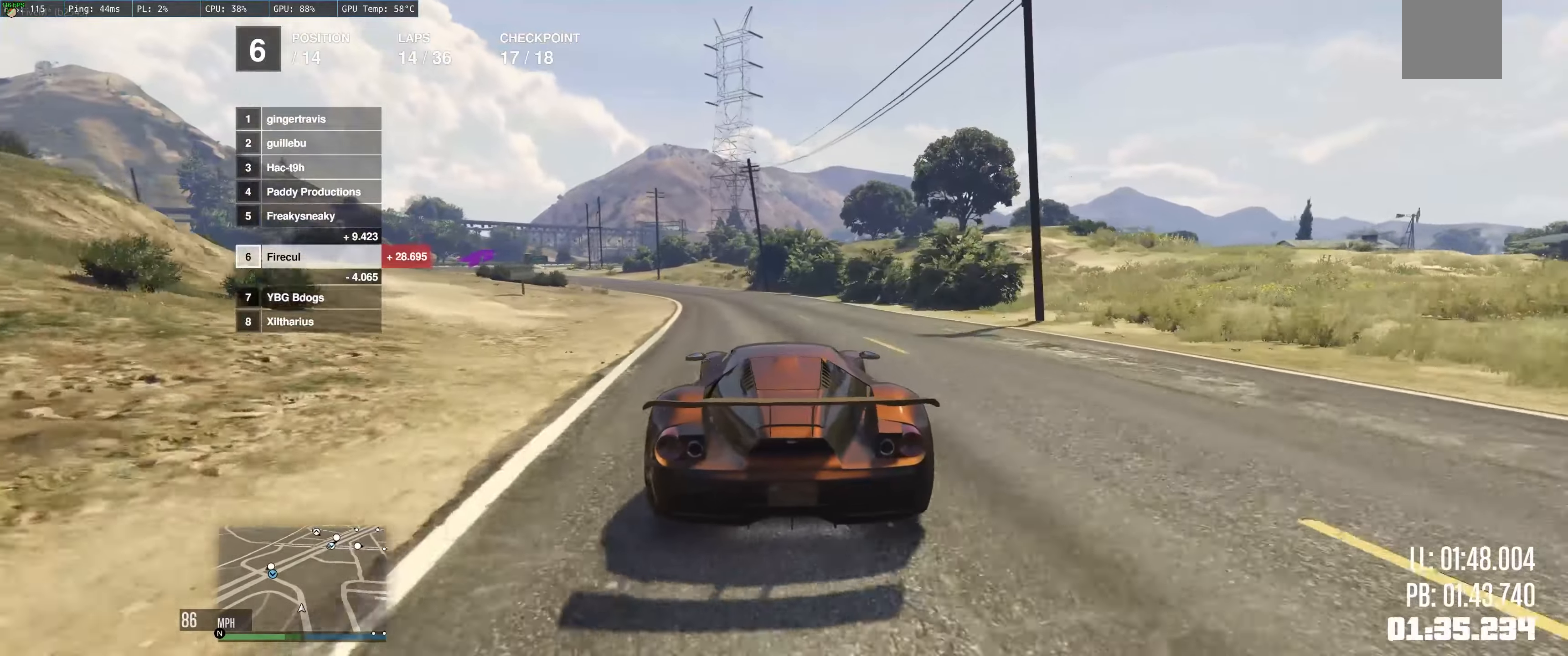
{"buttons": ["R2"], "left_stick": "up-left", "right_stick": "center", "events": [[16, "left_stick", "center"], [83, "left_stick", "up-left"], [250, "left_stick", "center"], [366, "left_stick", "up-left"]]}
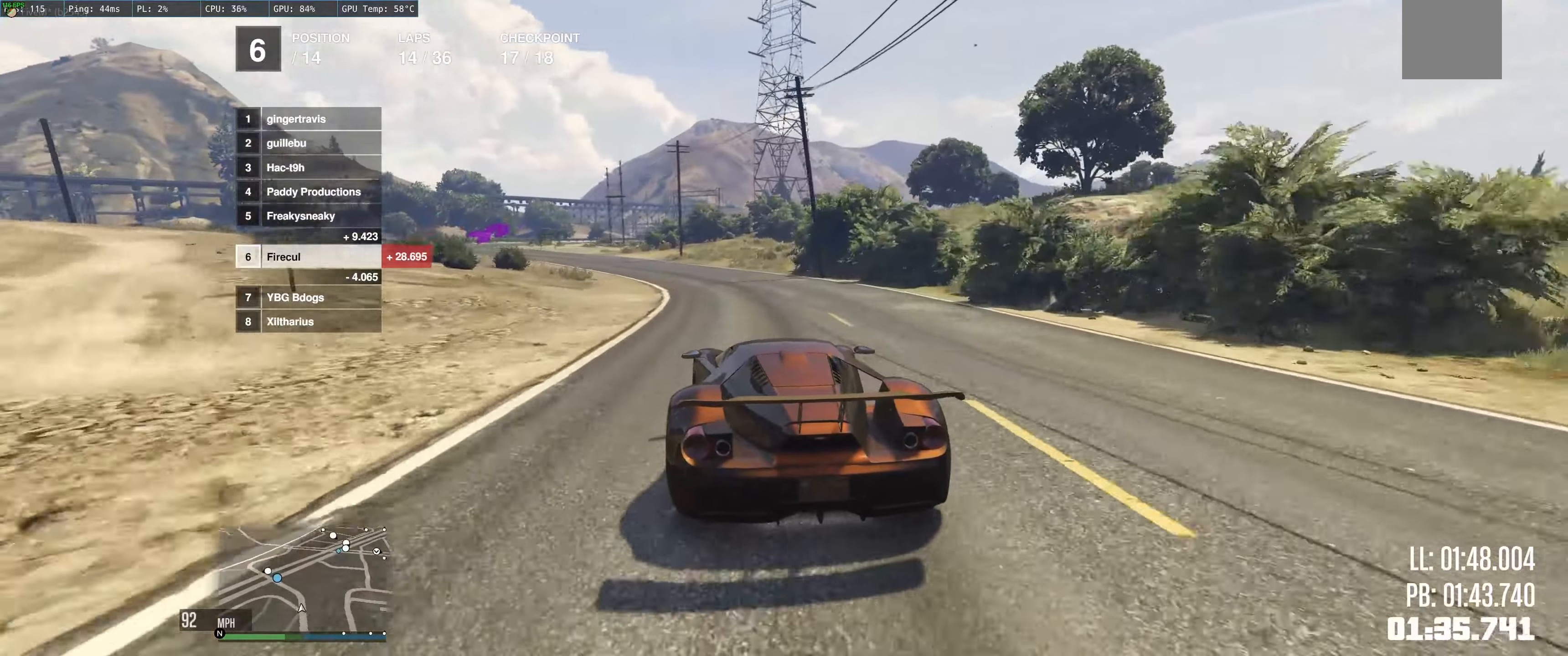
{"buttons": ["R2"], "left_stick": "center", "right_stick": "center", "events": [[100, "left_stick", "left"], [250, "left_stick", "center"], [333, "left_stick", "left"], [500, "left_stick", "center"]]}
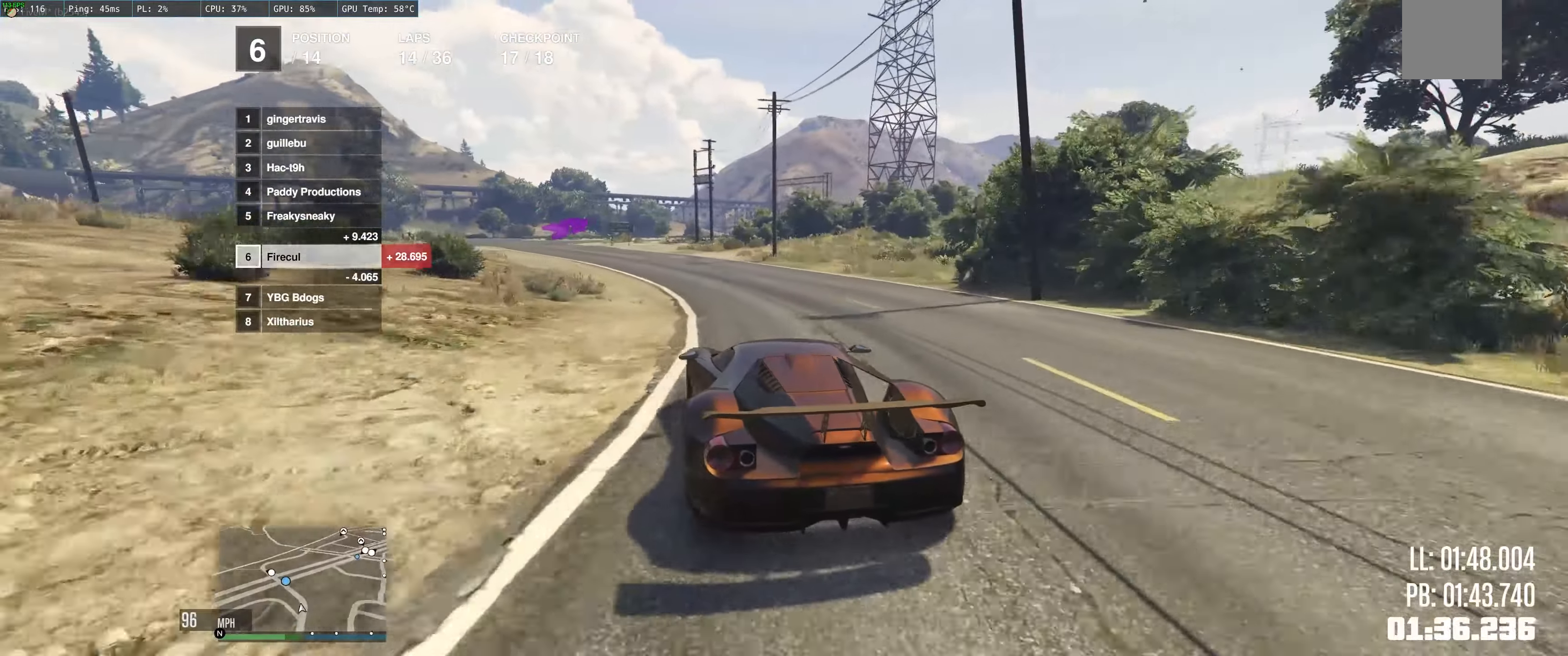
{"buttons": ["R2"], "left_stick": "up-left", "right_stick": "center", "events": [[100, "left_stick", "left"], [350, "left_stick", "center"], [433, "left_stick", "up-left"]]}
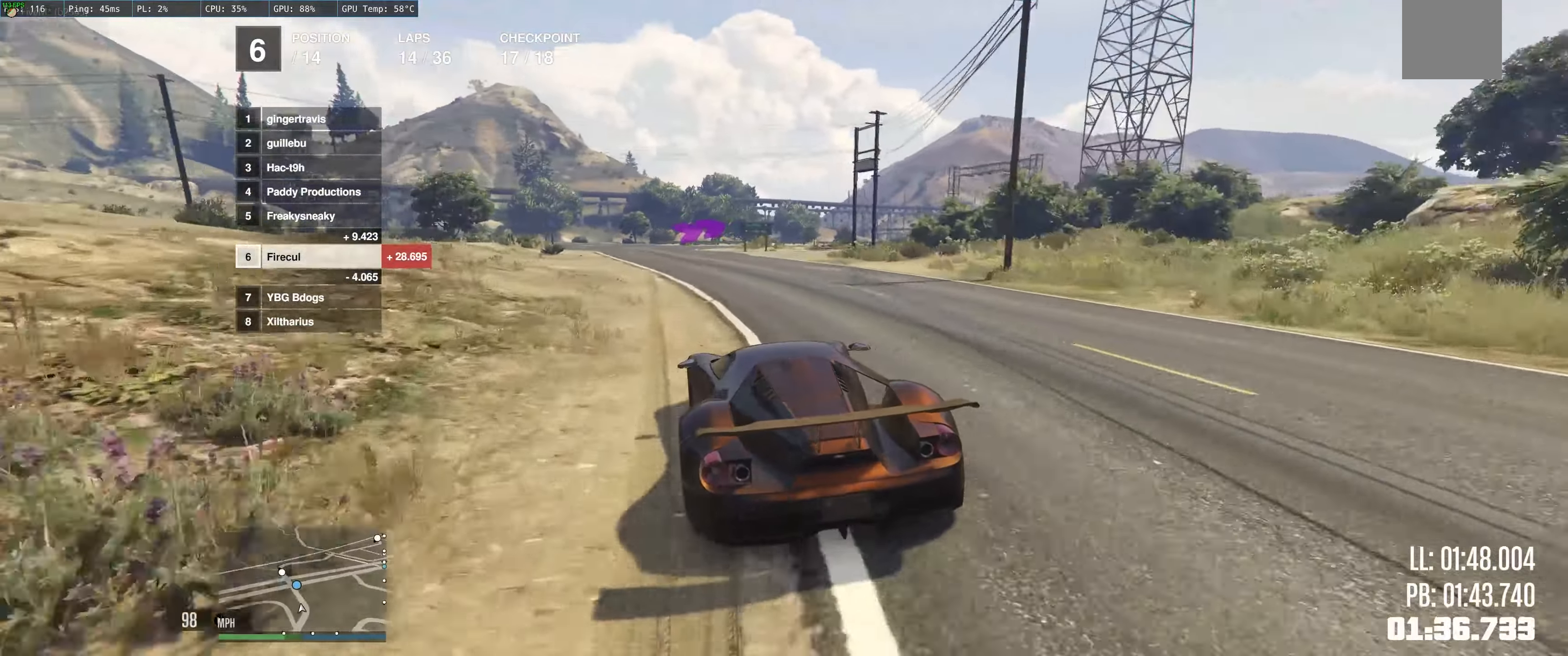
{"buttons": ["R2"], "left_stick": "right", "right_stick": "center", "events": [[100, "left_stick", "center"], [233, "left_stick", "up-left"], [383, "left_stick", "center"], [483, "left_stick", "right"]]}
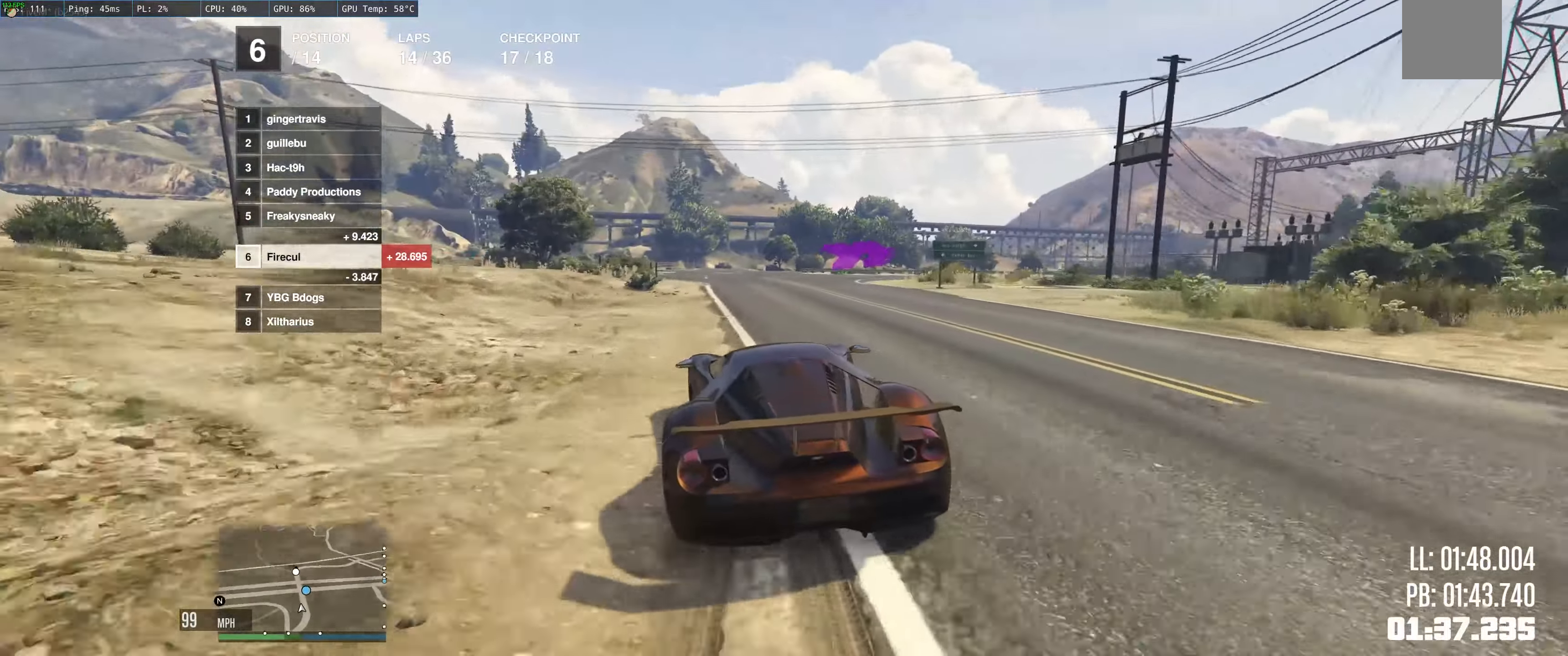
{"buttons": [], "left_stick": "right", "right_stick": "center", "events": [[166, "R2", "up"], [233, "L2", "down"], [383, "L2", "up"]]}
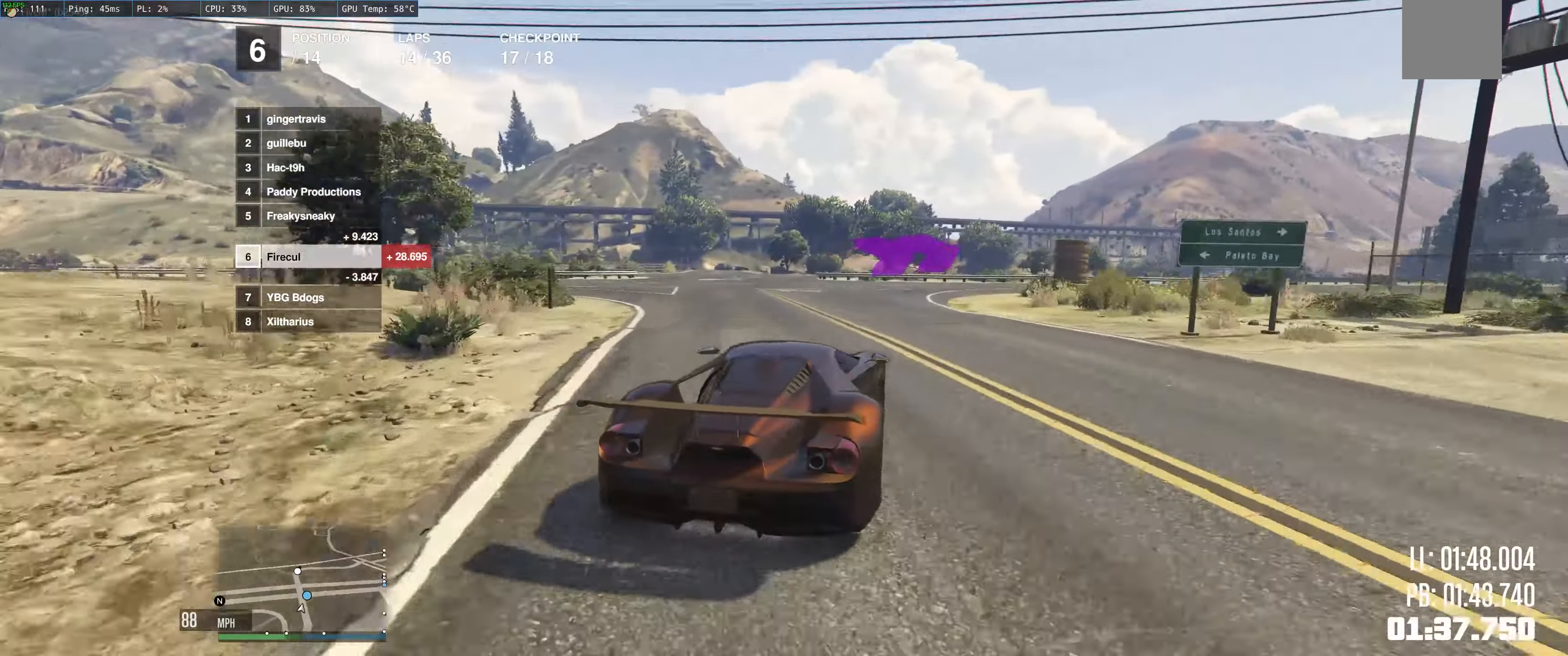
{"buttons": ["R2"], "left_stick": "right", "right_stick": "center", "events": [[150, "R2", "down"], [216, "left_stick", "center"], [283, "left_stick", "right"]]}
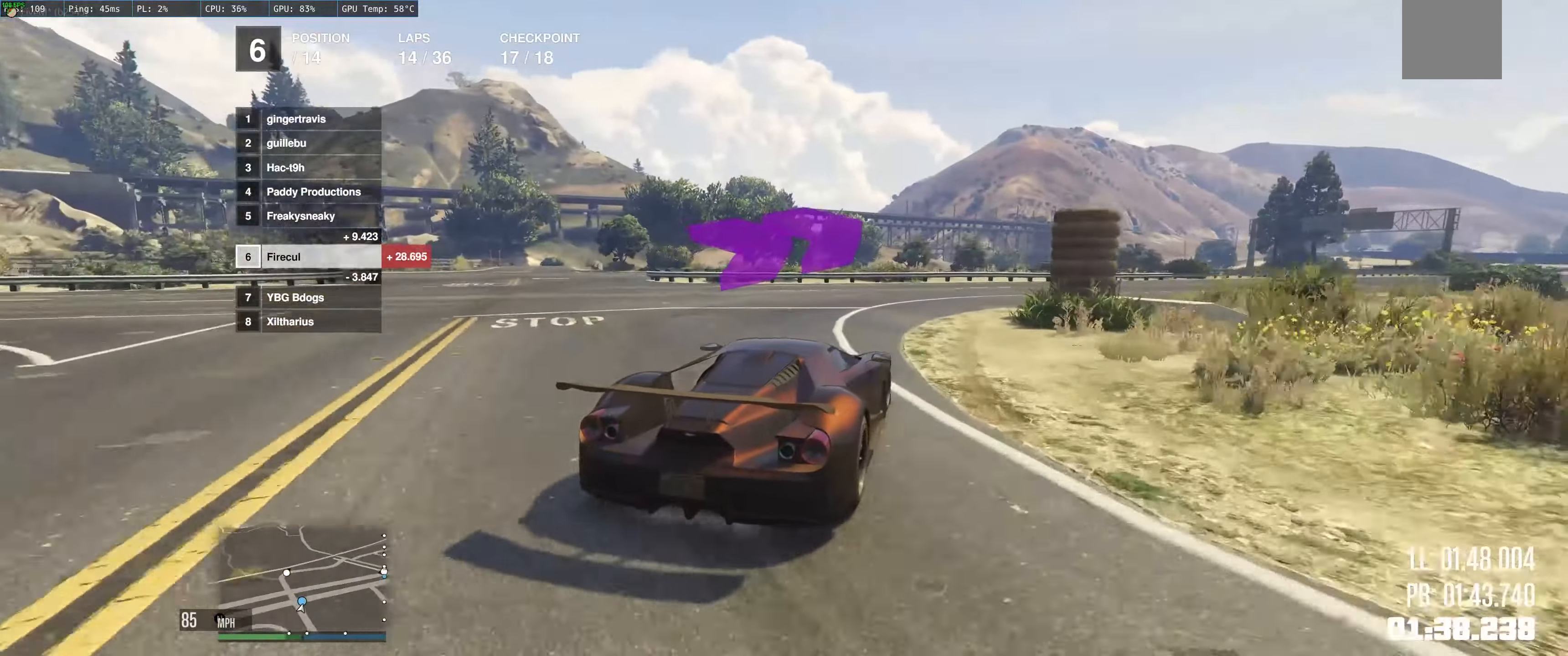
{"buttons": ["R2"], "left_stick": "right", "right_stick": "center", "events": [[50, "left_stick", "center"], [133, "left_stick", "right"]]}
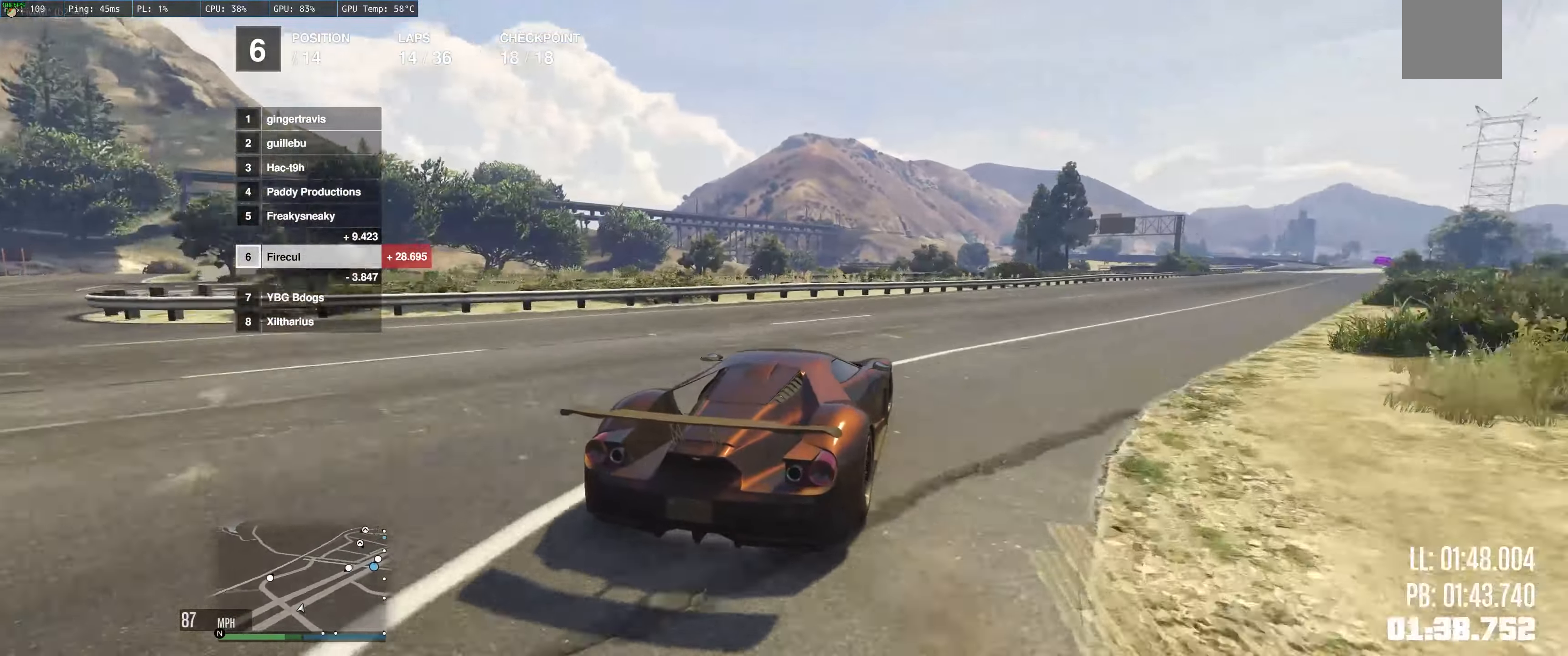
{"buttons": ["R2"], "left_stick": "right", "right_stick": "center", "events": [[316, "left_stick", "center"], [416, "left_stick", "right"]]}
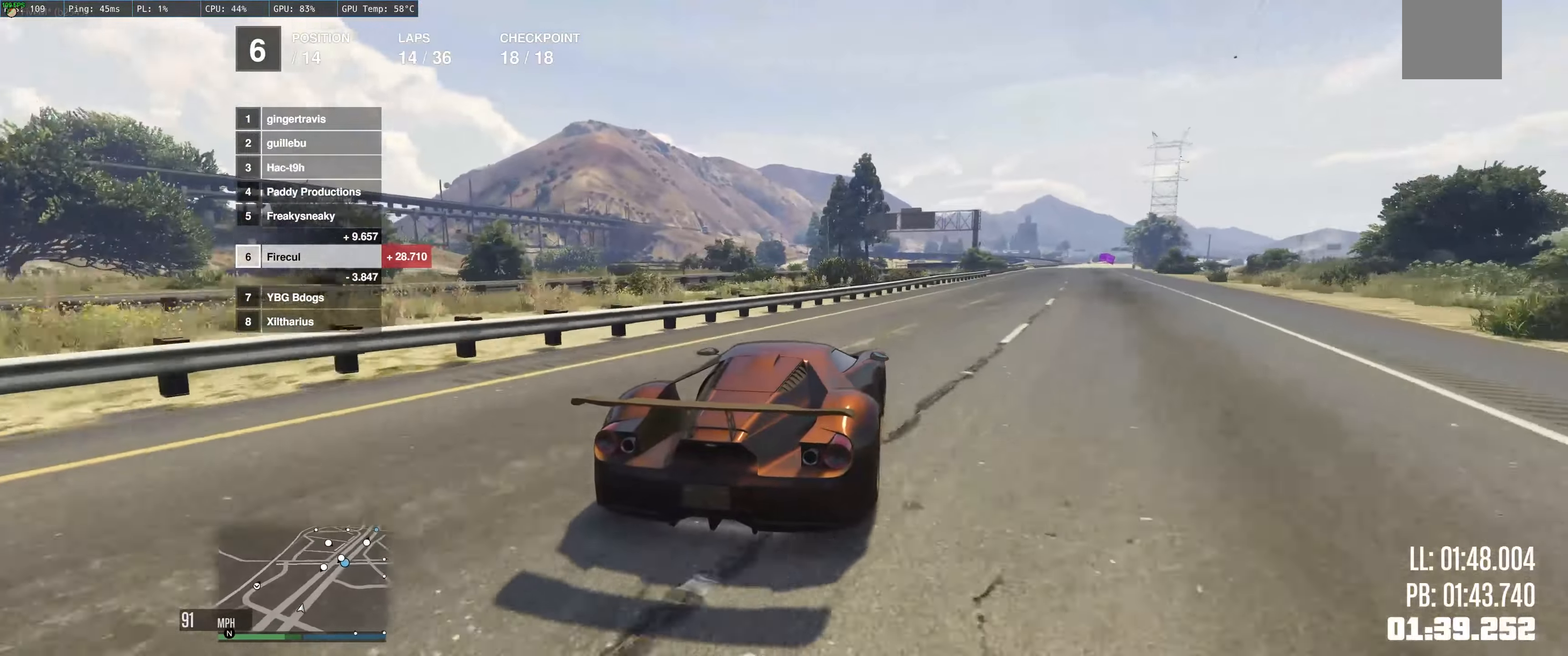
{"buttons": ["R2"], "left_stick": "up-left", "right_stick": "center", "events": [[66, "left_stick", "center"], [216, "left_stick", "up-left"], [333, "left_stick", "right"], [500, "left_stick", "up-left"]]}
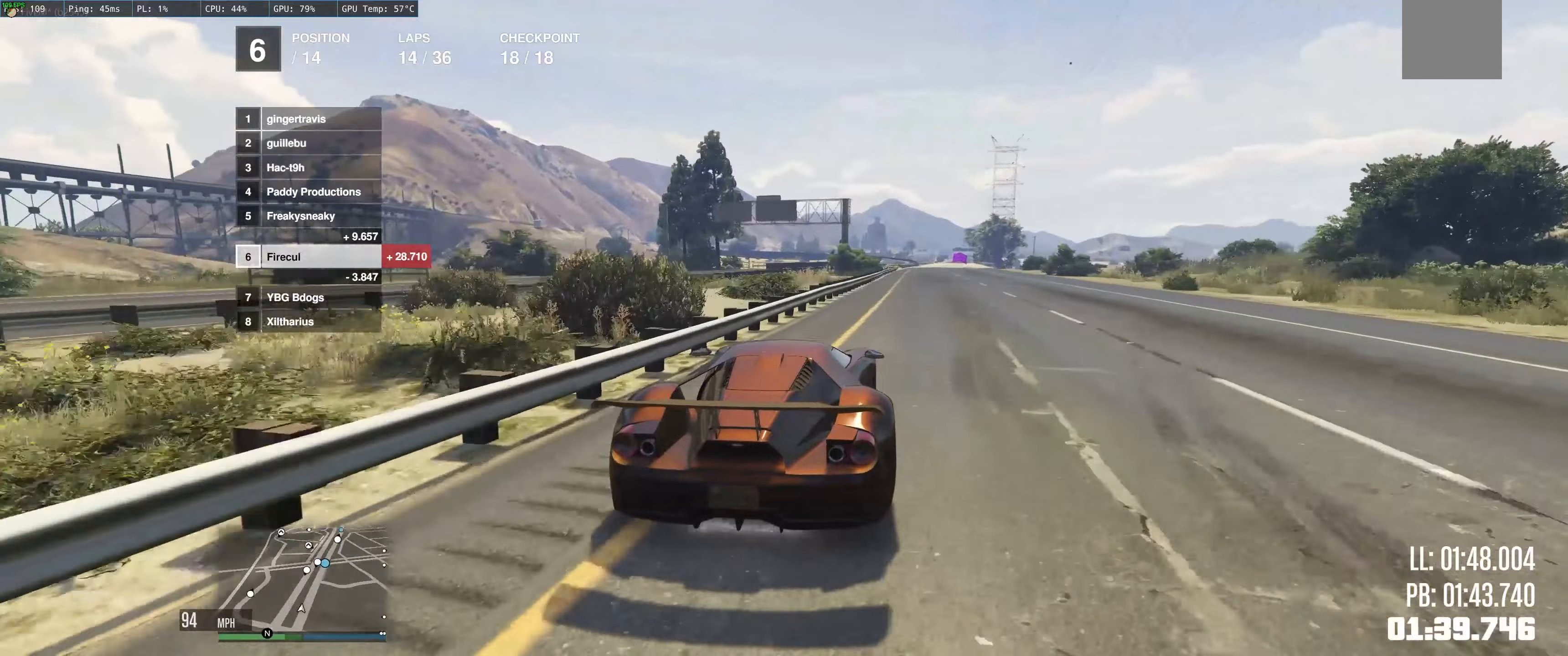
{"buttons": ["R2"], "left_stick": "center", "right_stick": "center", "events": [[100, "left_stick", "right"], [233, "left_stick", "center"], [417, "left_stick", "right"], [500, "left_stick", "center"]]}
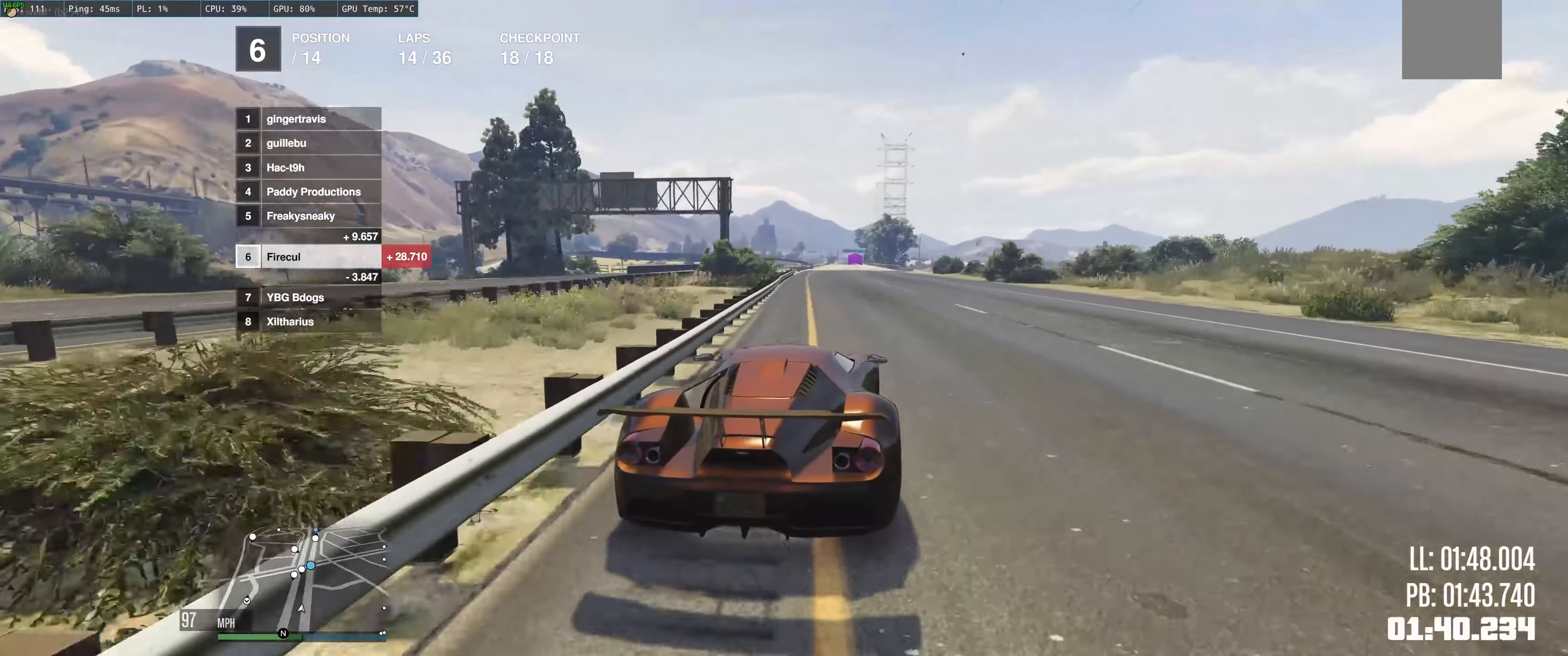
{"buttons": ["R2"], "left_stick": "center", "right_stick": "center", "events": [[350, "left_stick", "up-left"], [450, "left_stick", "center"]]}
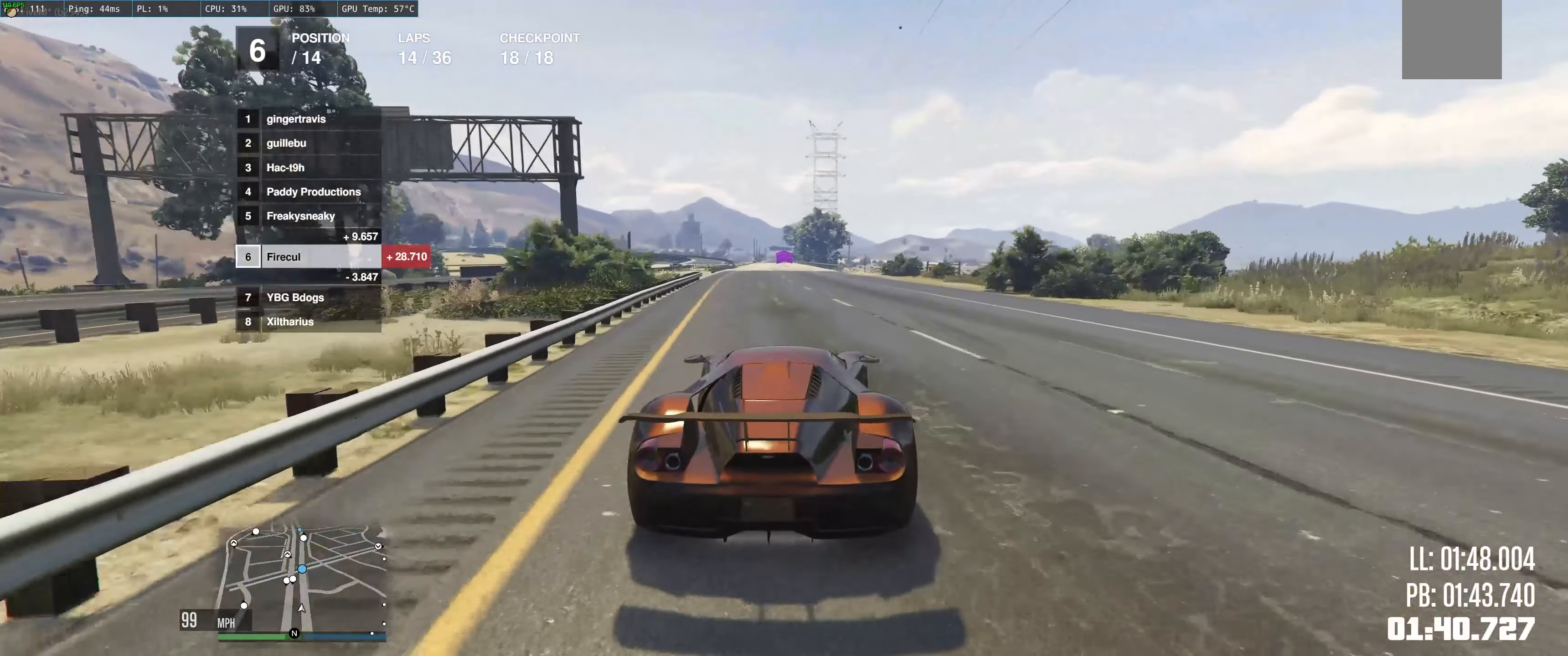
{"buttons": ["R2"], "left_stick": "center", "right_stick": "center", "events": []}
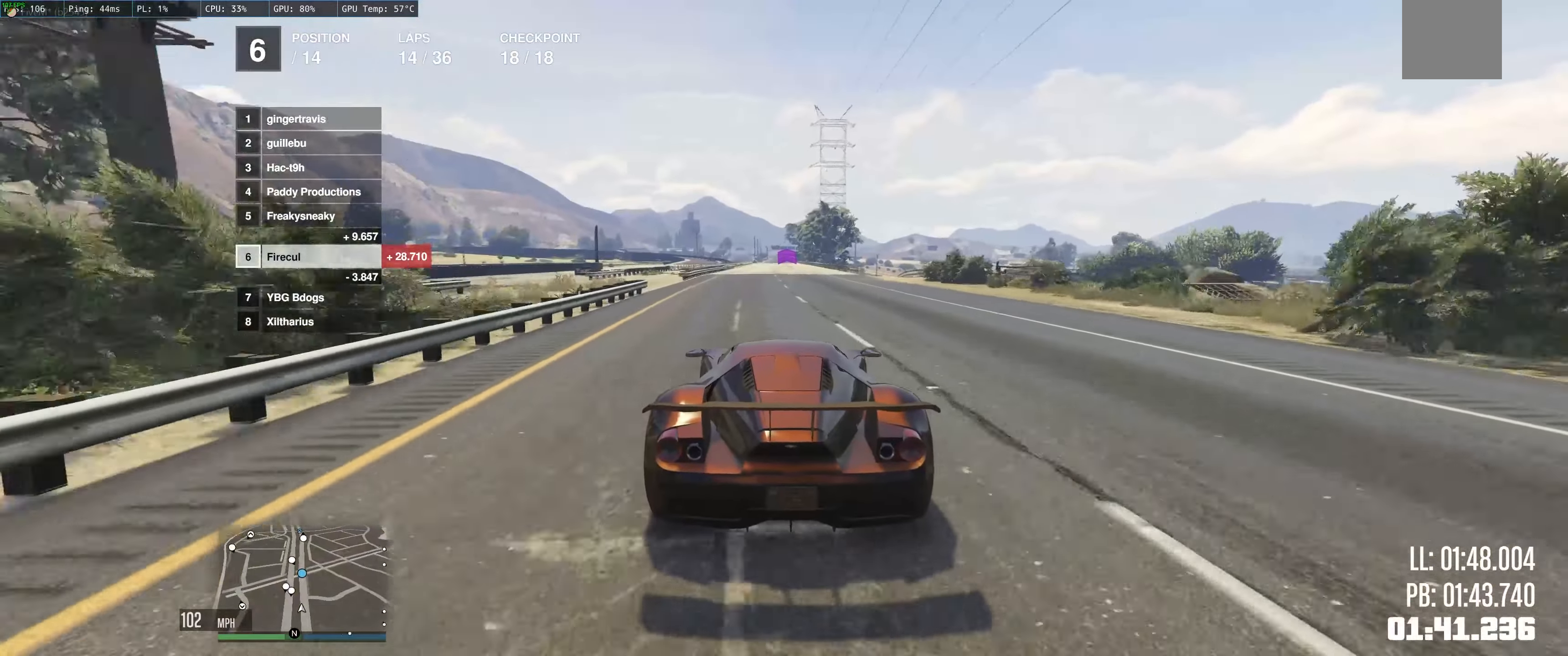
{"buttons": ["R2"], "left_stick": "center", "right_stick": "center", "events": [[83, "left_stick", "right"], [150, "left_stick", "center"]]}
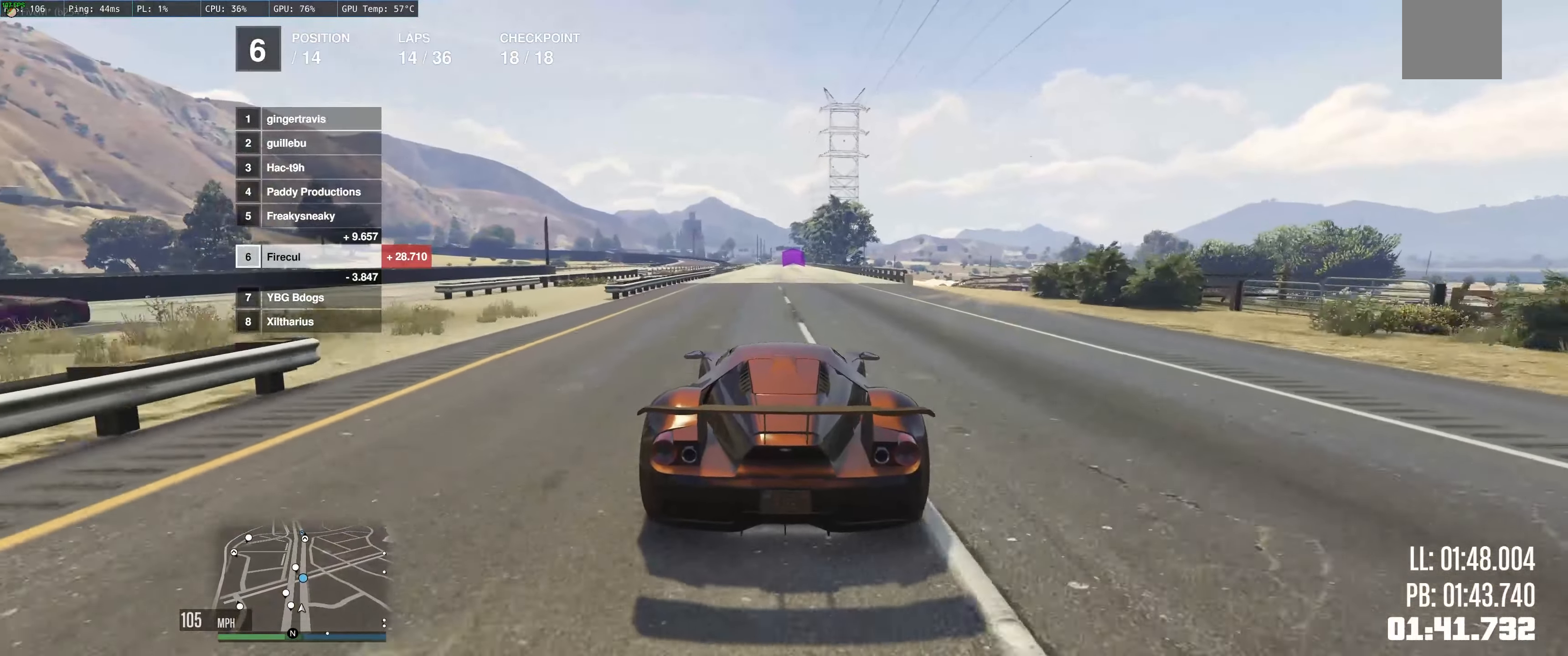
{"buttons": ["R2"], "left_stick": "center", "right_stick": "center", "events": [[100, "left_stick", "right"], [183, "left_stick", "center"]]}
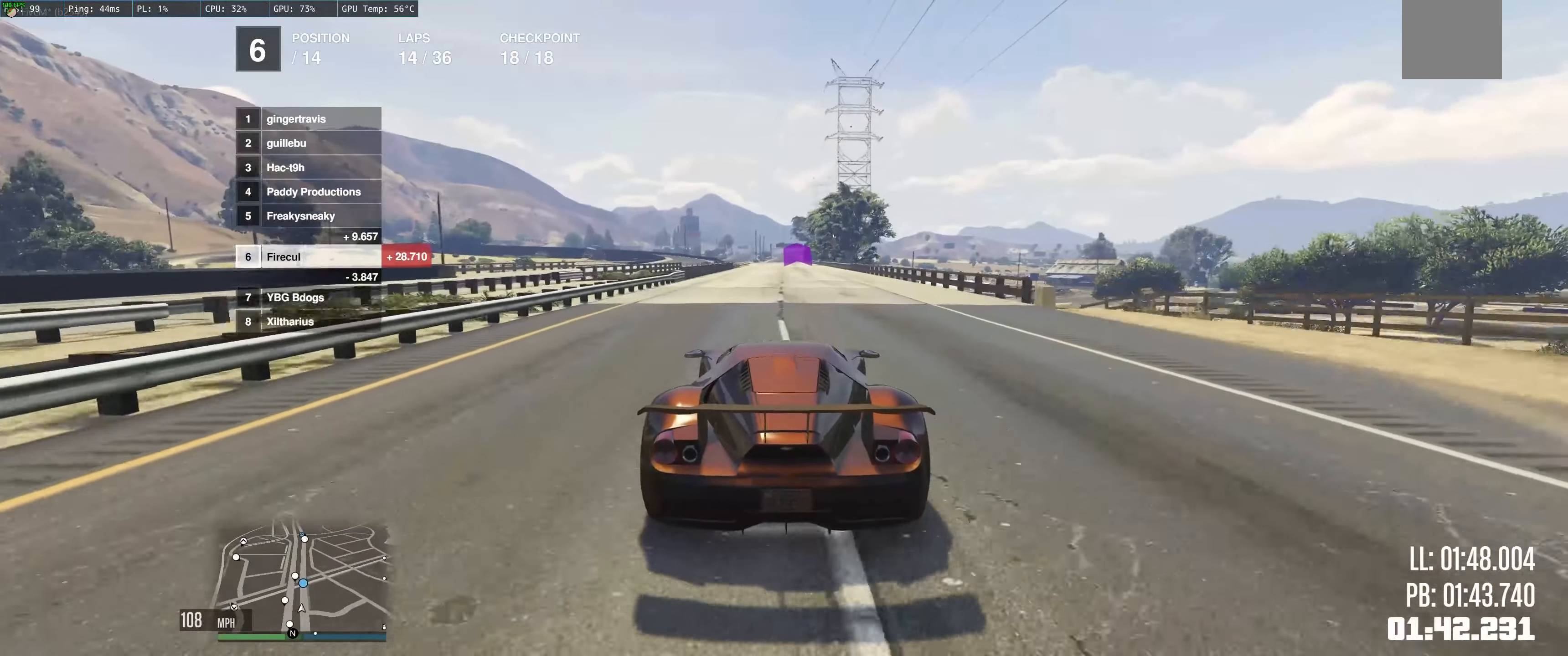
{"buttons": ["R2"], "left_stick": "center", "right_stick": "center", "events": []}
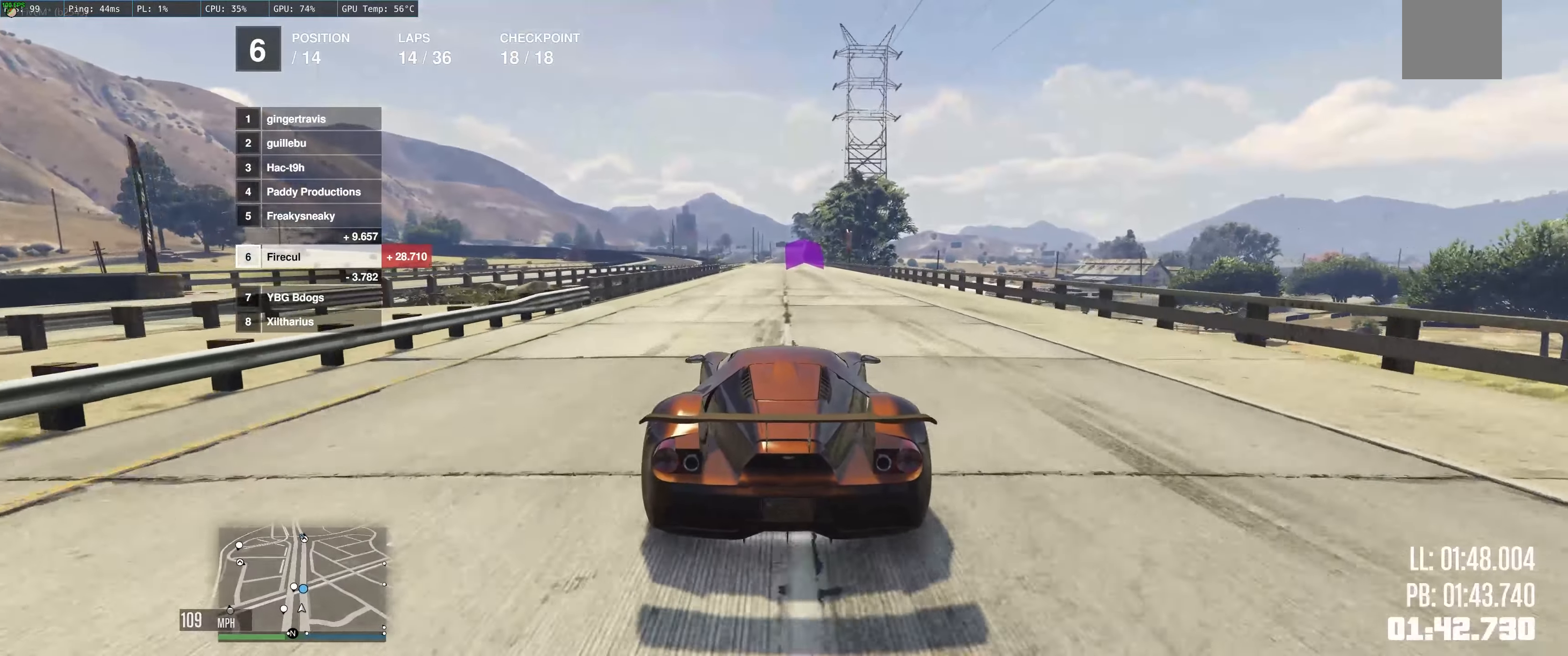
{"buttons": ["R2"], "left_stick": "center", "right_stick": "center", "events": []}
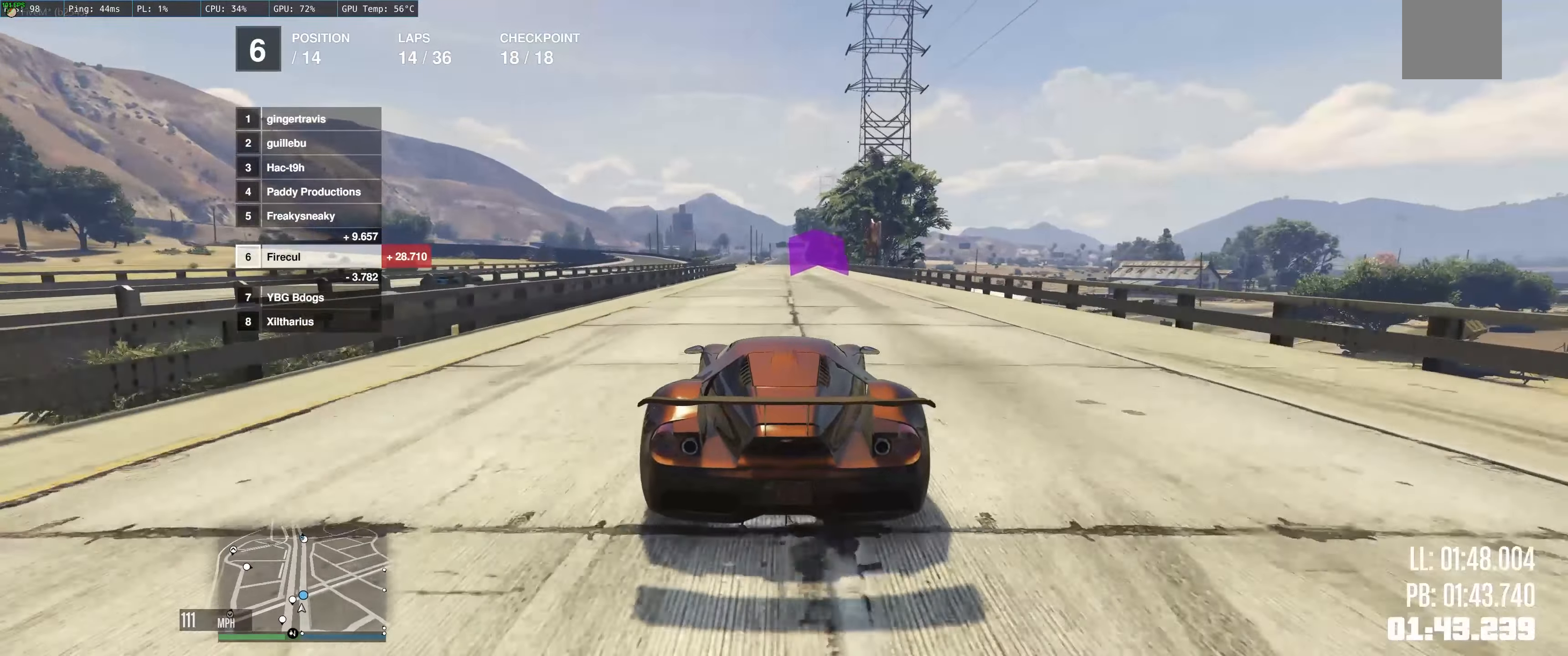
{"buttons": ["R2"], "left_stick": "center", "right_stick": "center", "events": [[100, "left_stick", "right"], [250, "left_stick", "center"]]}
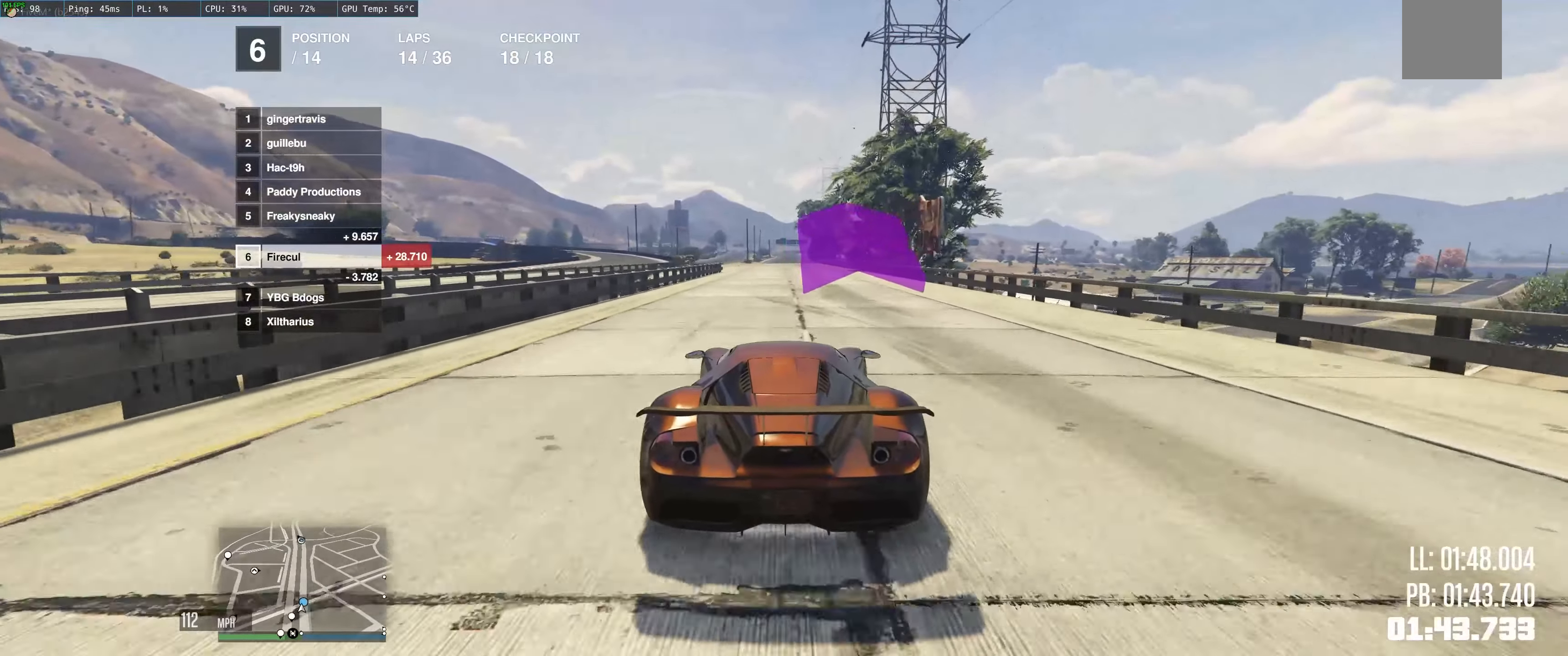
{"buttons": ["R2"], "left_stick": "center", "right_stick": "center", "events": []}
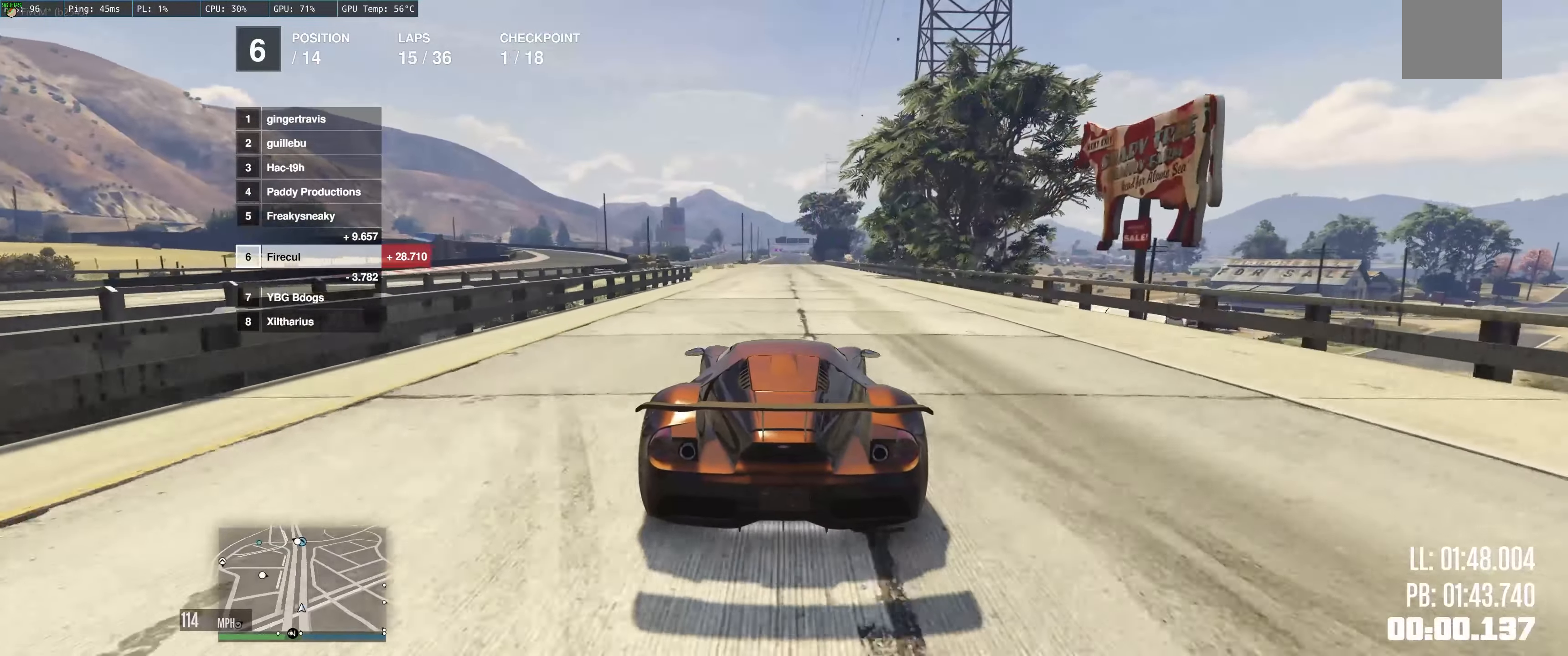
{"buttons": ["R2"], "left_stick": "center", "right_stick": "center", "events": [[317, "left_stick", "right"], [400, "left_stick", "center"]]}
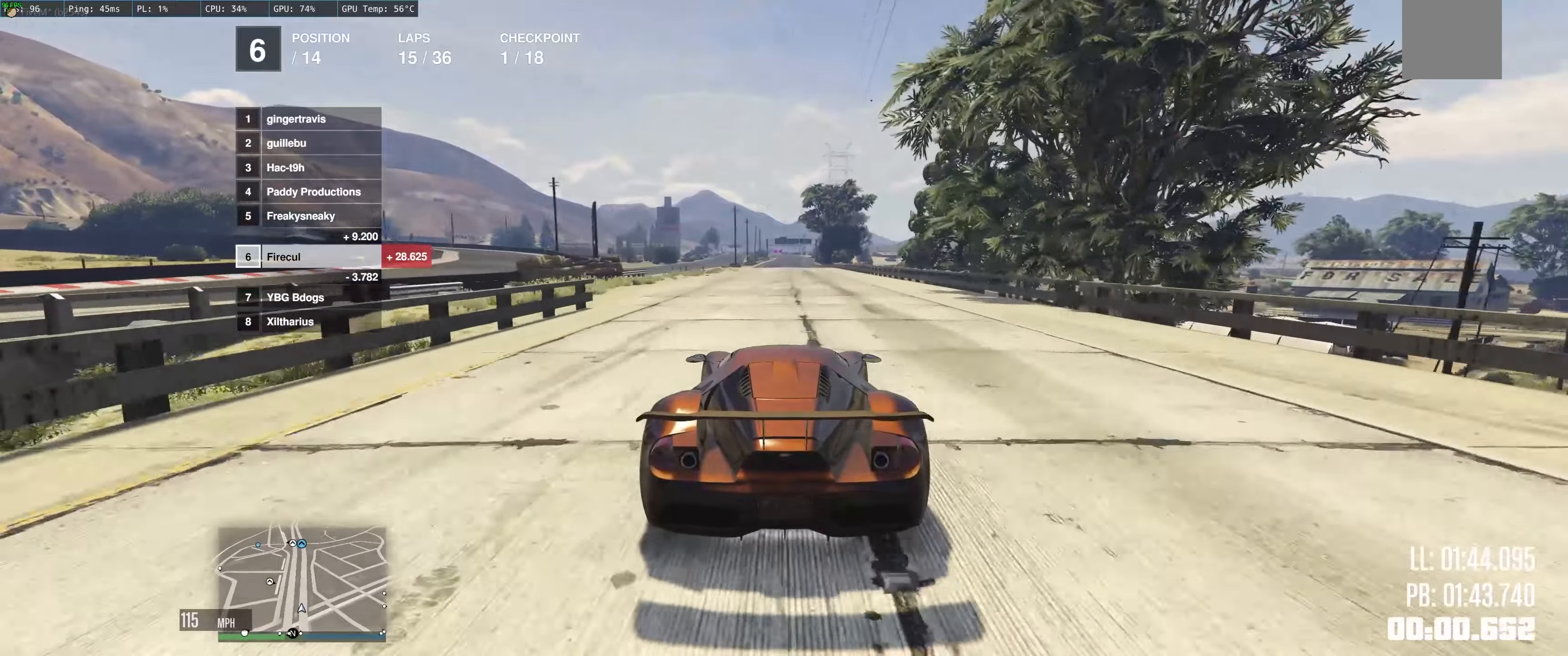
{"buttons": ["R2"], "left_stick": "center", "right_stick": "center", "events": []}
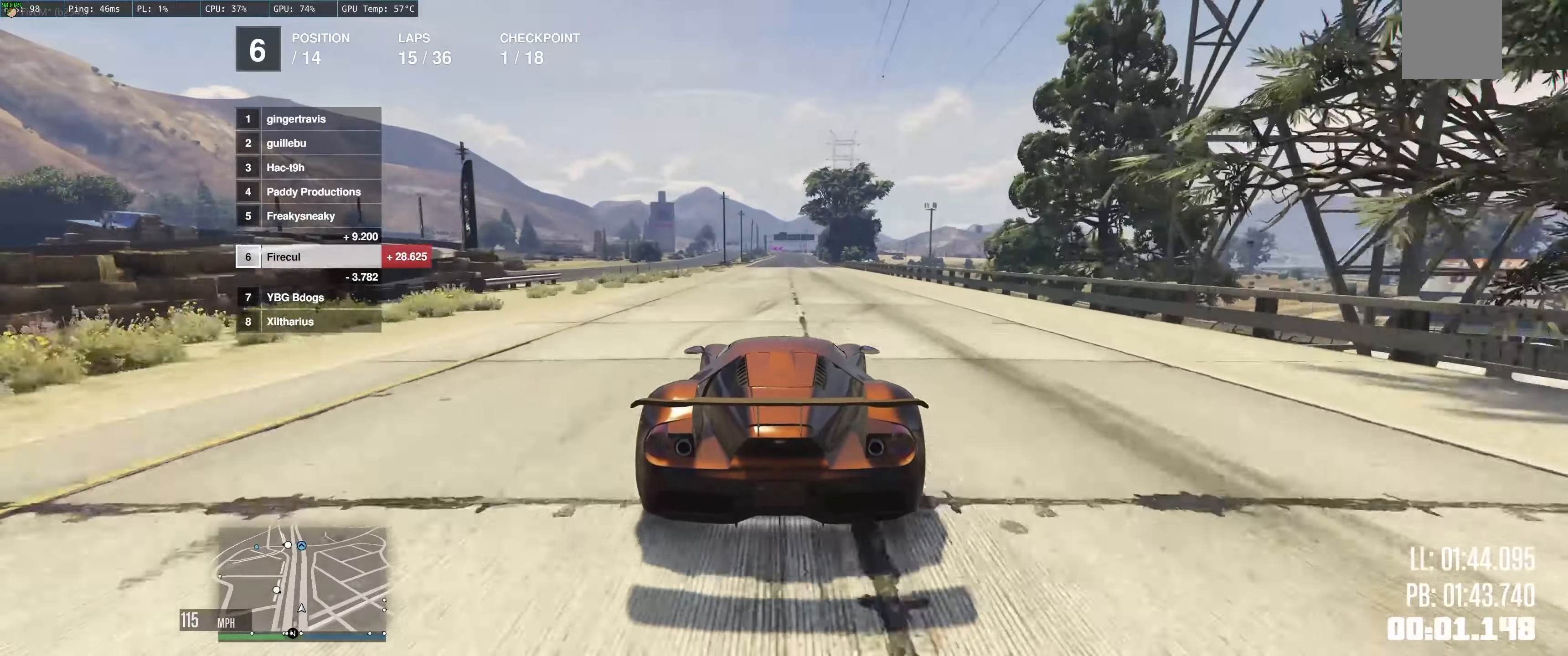
{"buttons": ["R2"], "left_stick": "center", "right_stick": "center", "events": [[317, "left_stick", "right"], [434, "left_stick", "center"]]}
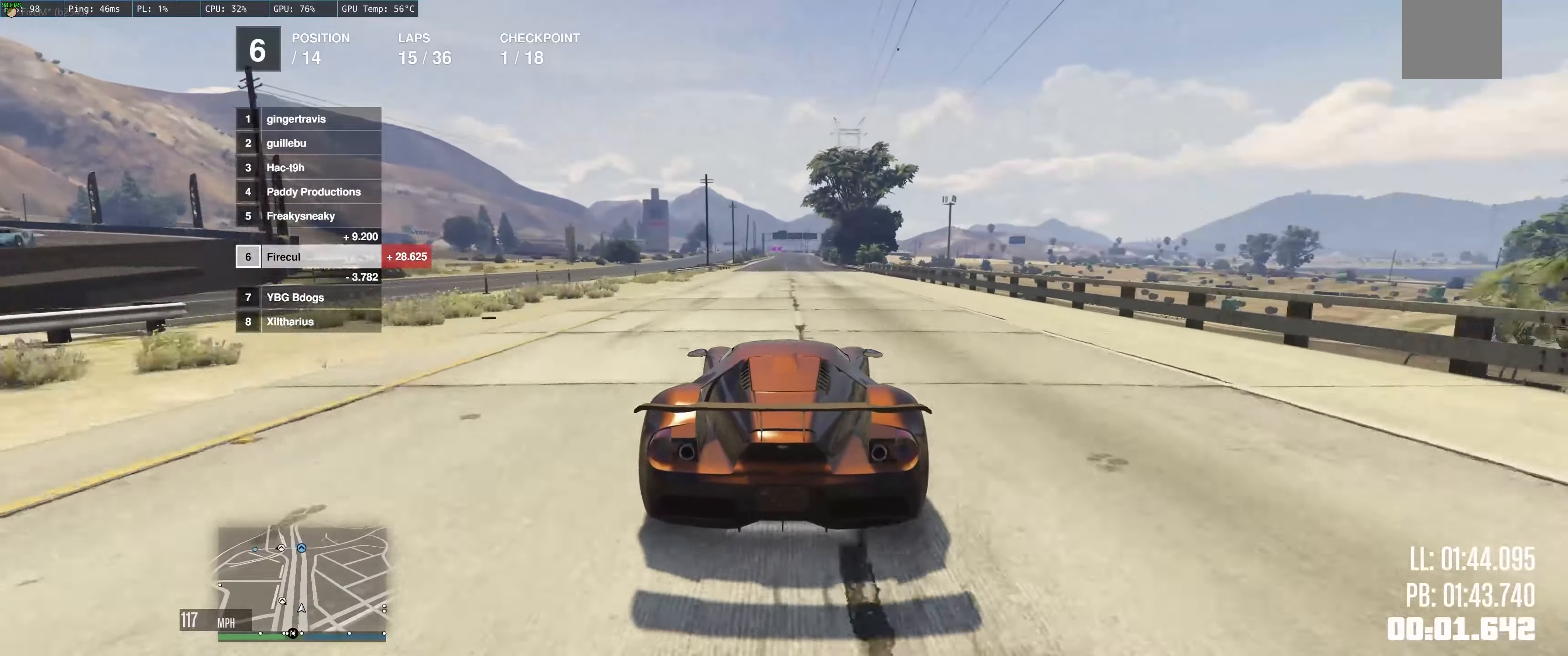
{"buttons": ["R2"], "left_stick": "center", "right_stick": "center", "events": []}
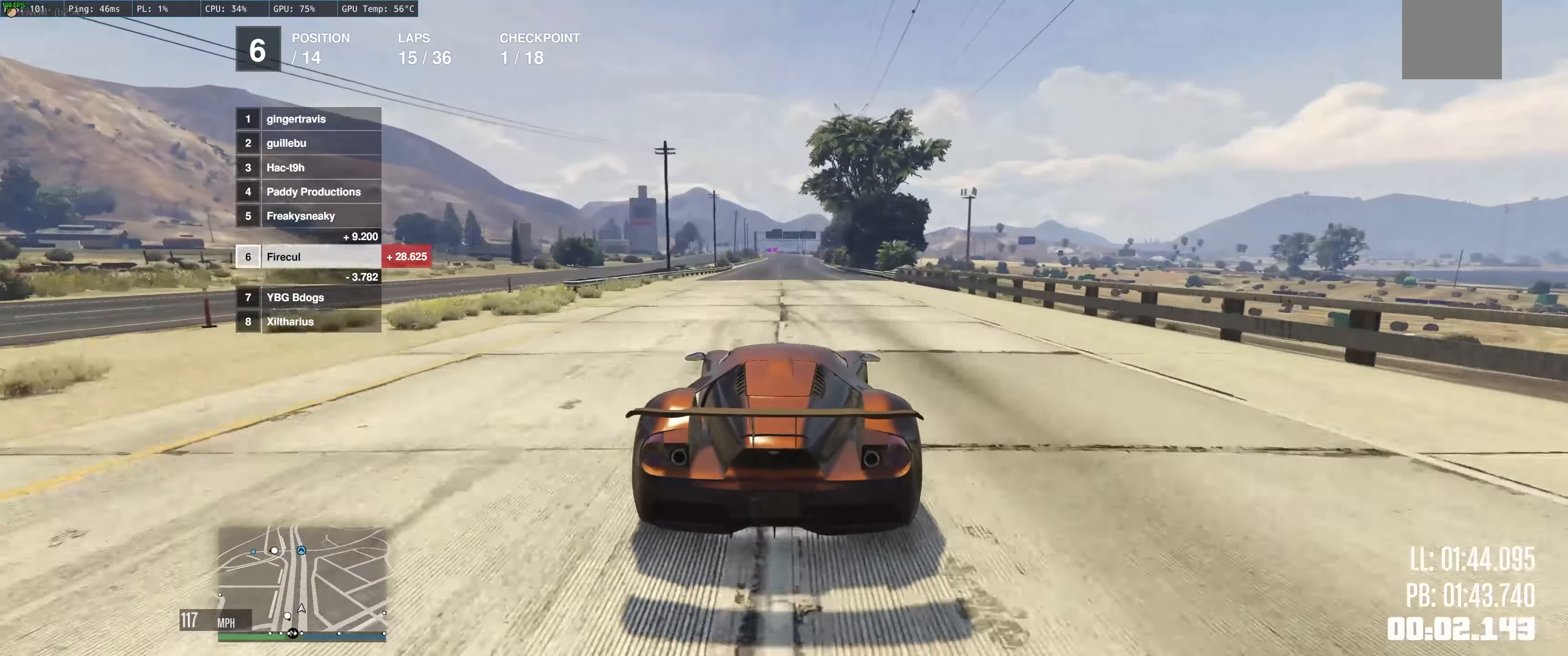
{"buttons": ["R2"], "left_stick": "center", "right_stick": "center", "events": []}
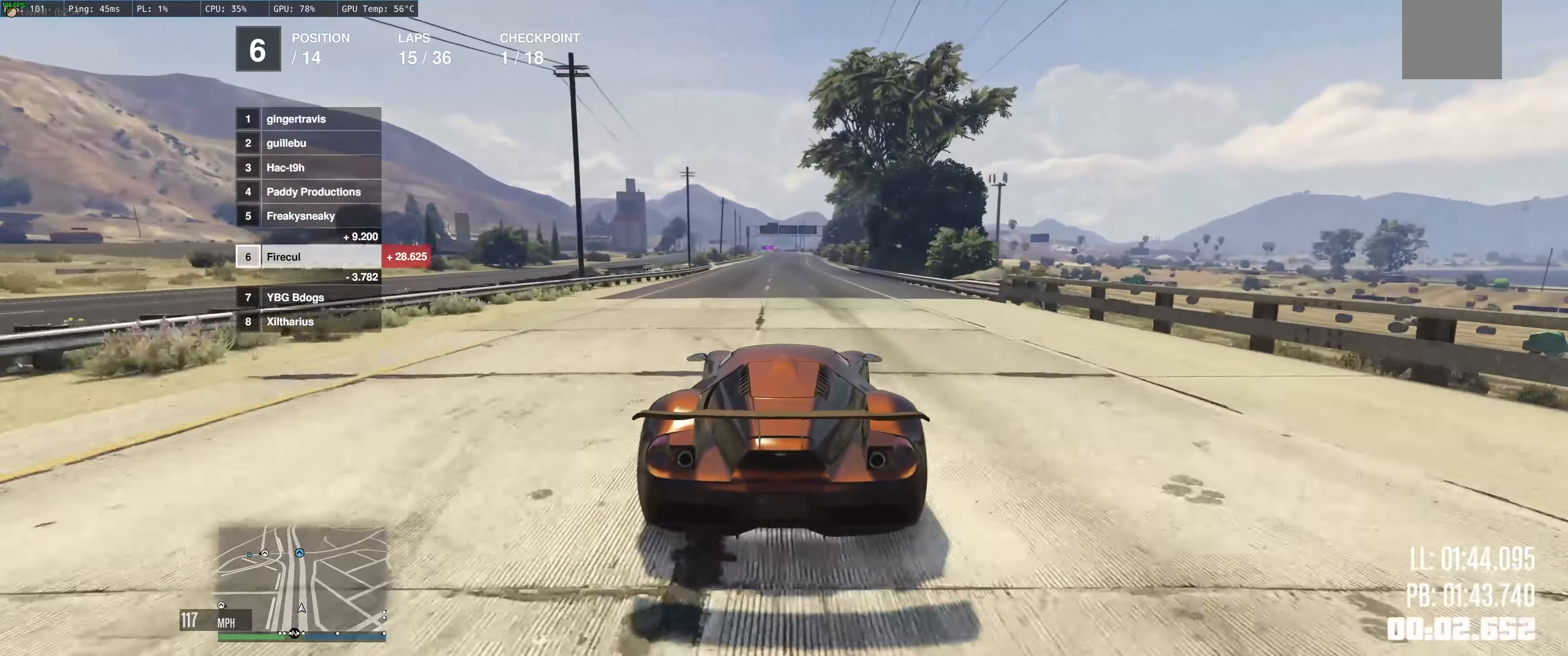
{"buttons": ["R2"], "left_stick": "center", "right_stick": "center", "events": []}
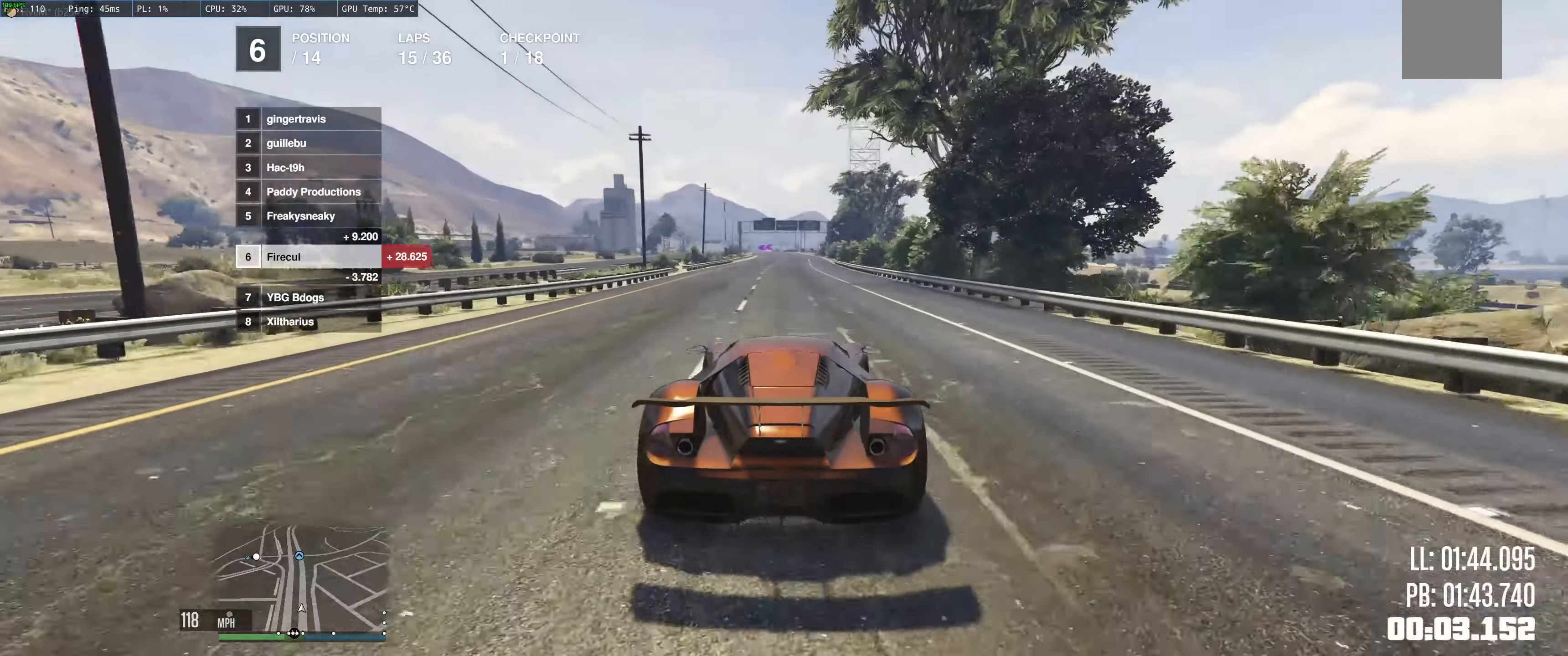
{"buttons": ["R2"], "left_stick": "center", "right_stick": "center", "events": []}
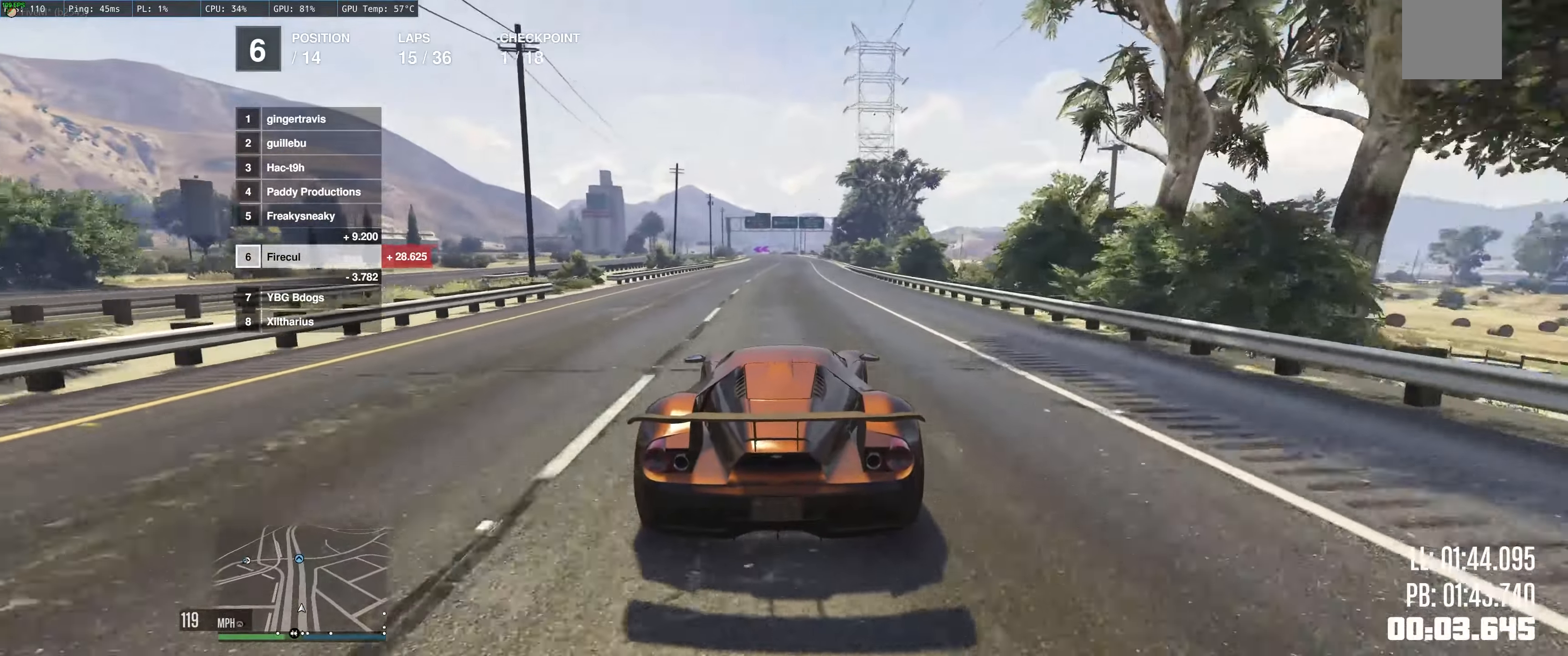
{"buttons": ["R2"], "left_stick": "center", "right_stick": "center", "events": []}
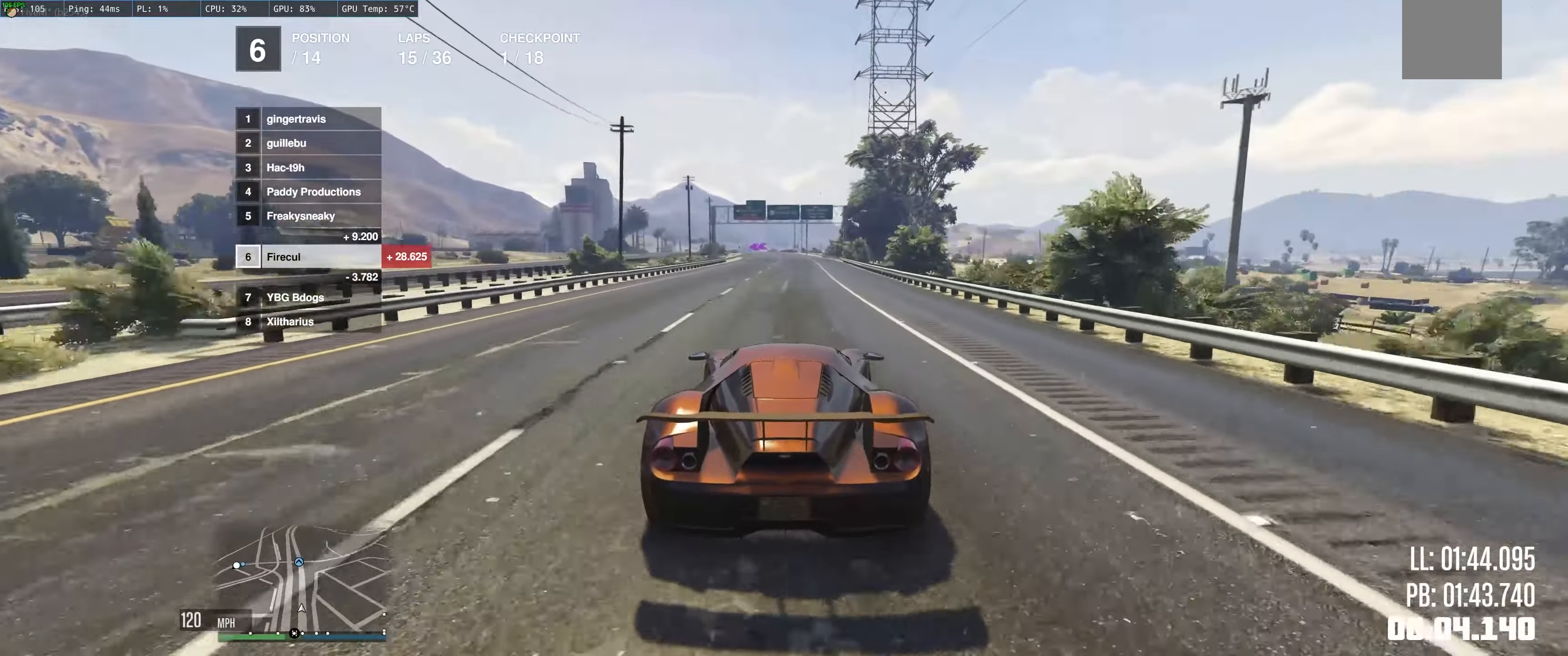
{"buttons": ["R2"], "left_stick": "center", "right_stick": "center", "events": []}
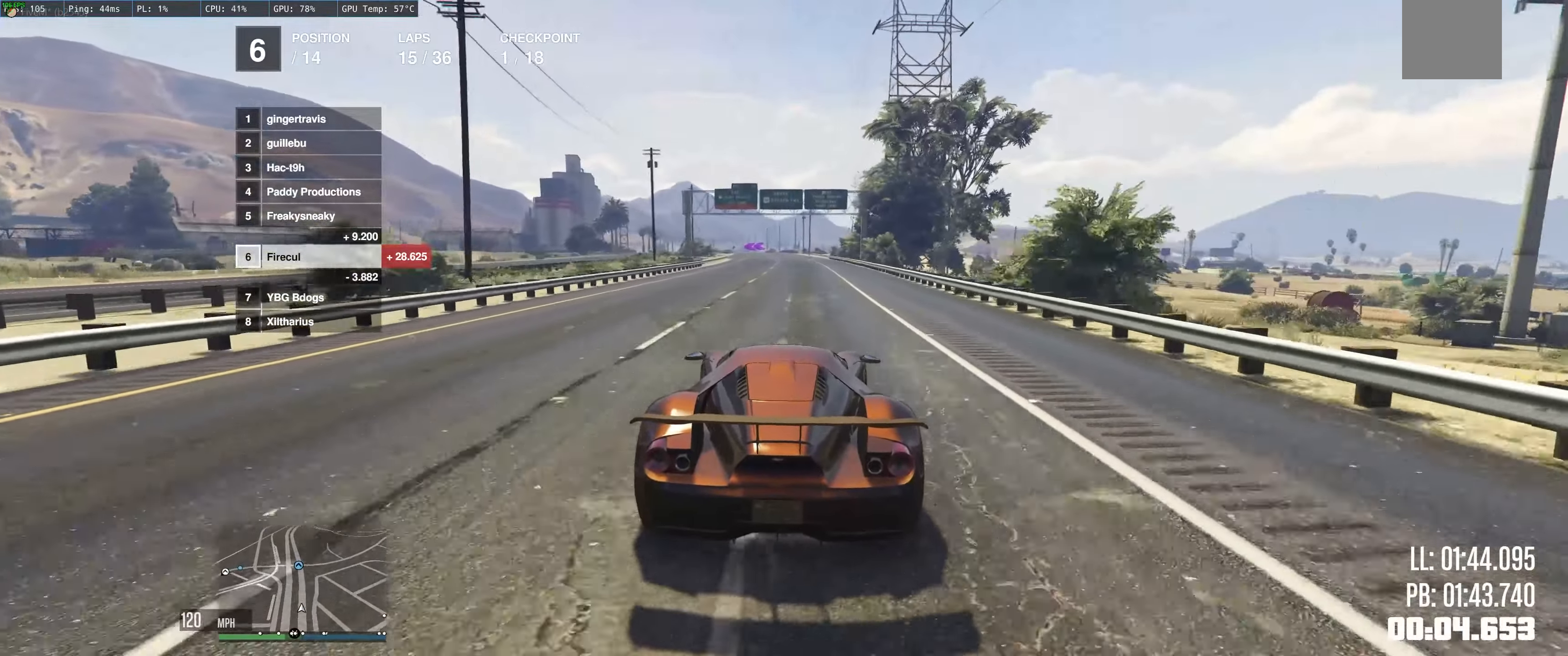
{"buttons": ["R2"], "left_stick": "center", "right_stick": "center", "events": []}
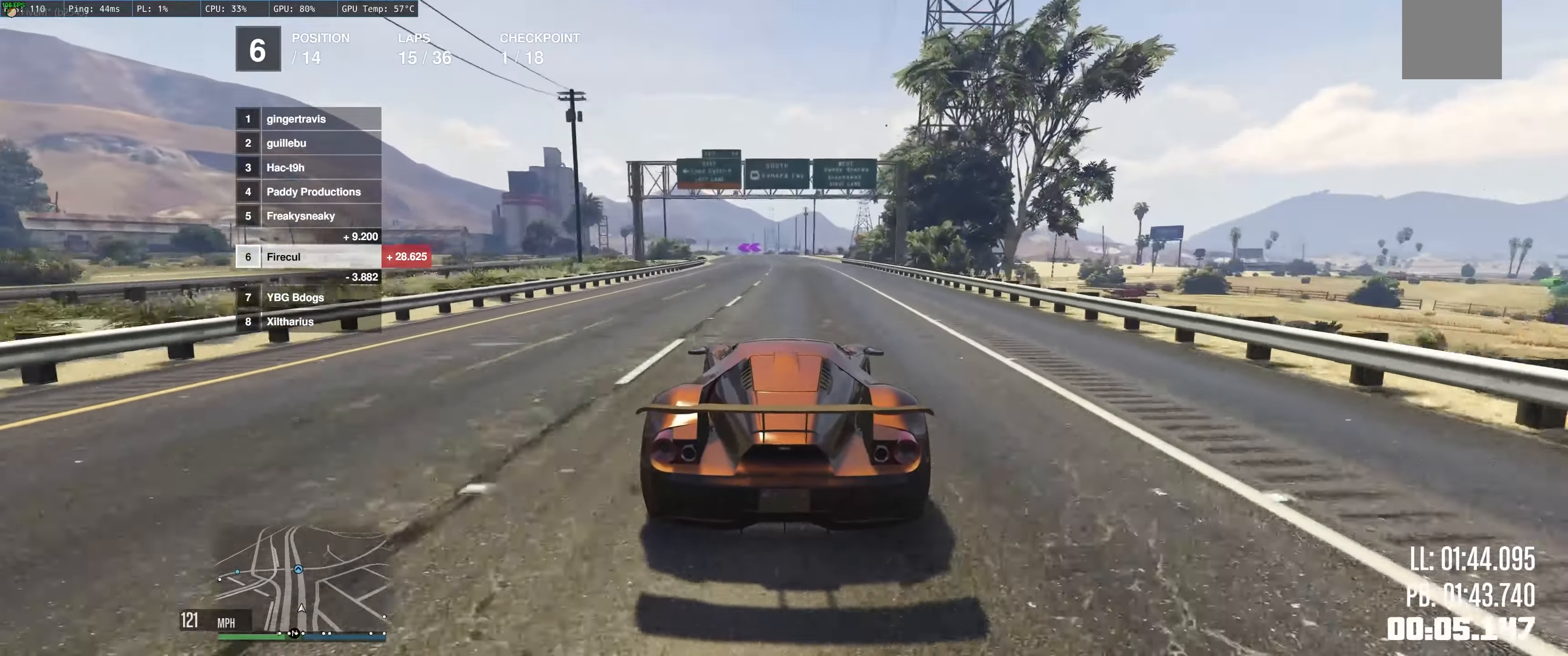
{"buttons": ["R2"], "left_stick": "center", "right_stick": "center", "events": [[117, "left_stick", "right"], [234, "left_stick", "center"]]}